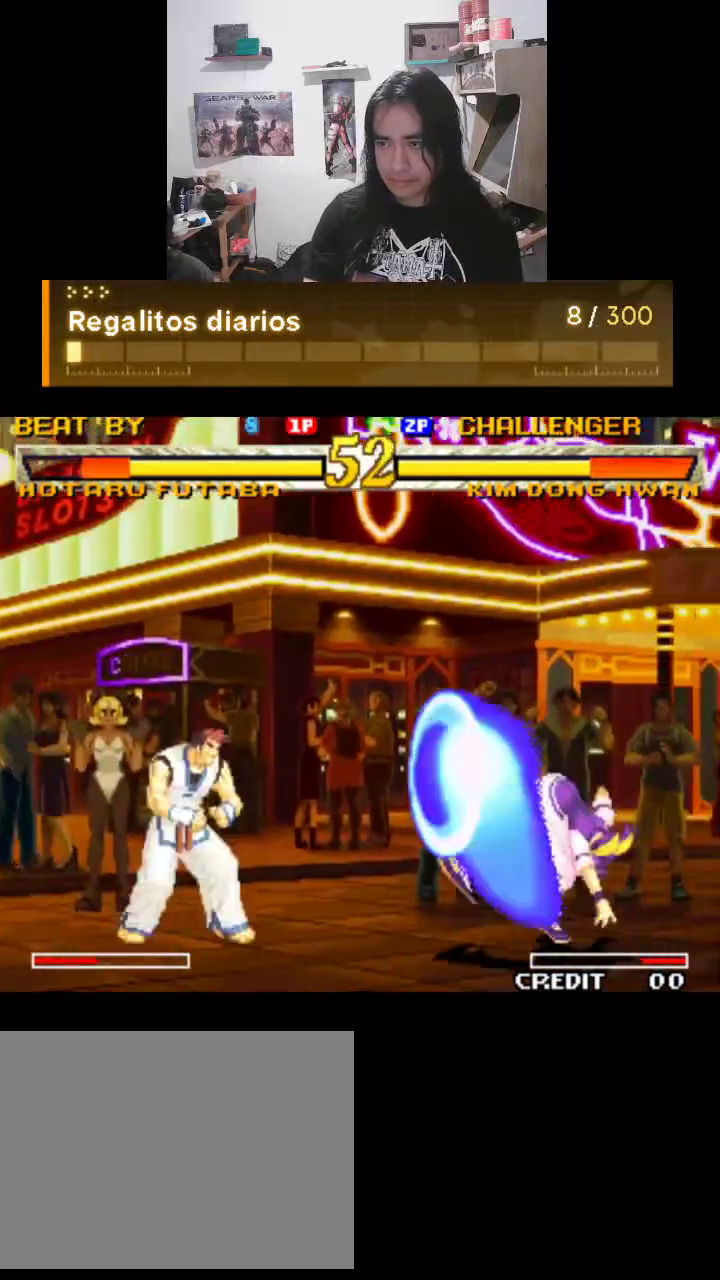
Gameplay with a controller (arcade stick); each line is a JSON object with the inputs held at the frame after it. "events" lists button and stick changes between this image and that frame as [ms after this image, input, new state], when the widget could be followed in between. Not read: L3 R3.
{"buttons": ["TRIANGLE"], "left_stick": "center", "events": []}
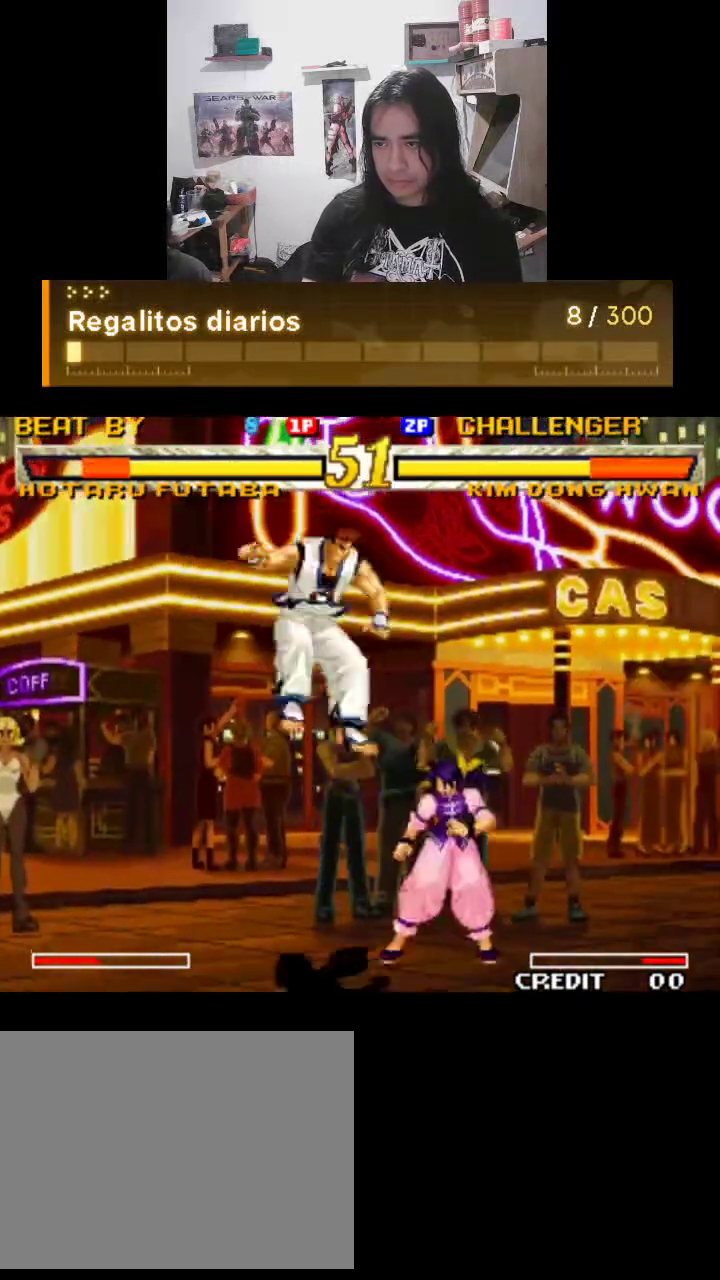
{"buttons": ["TRIANGLE"], "left_stick": "center", "events": []}
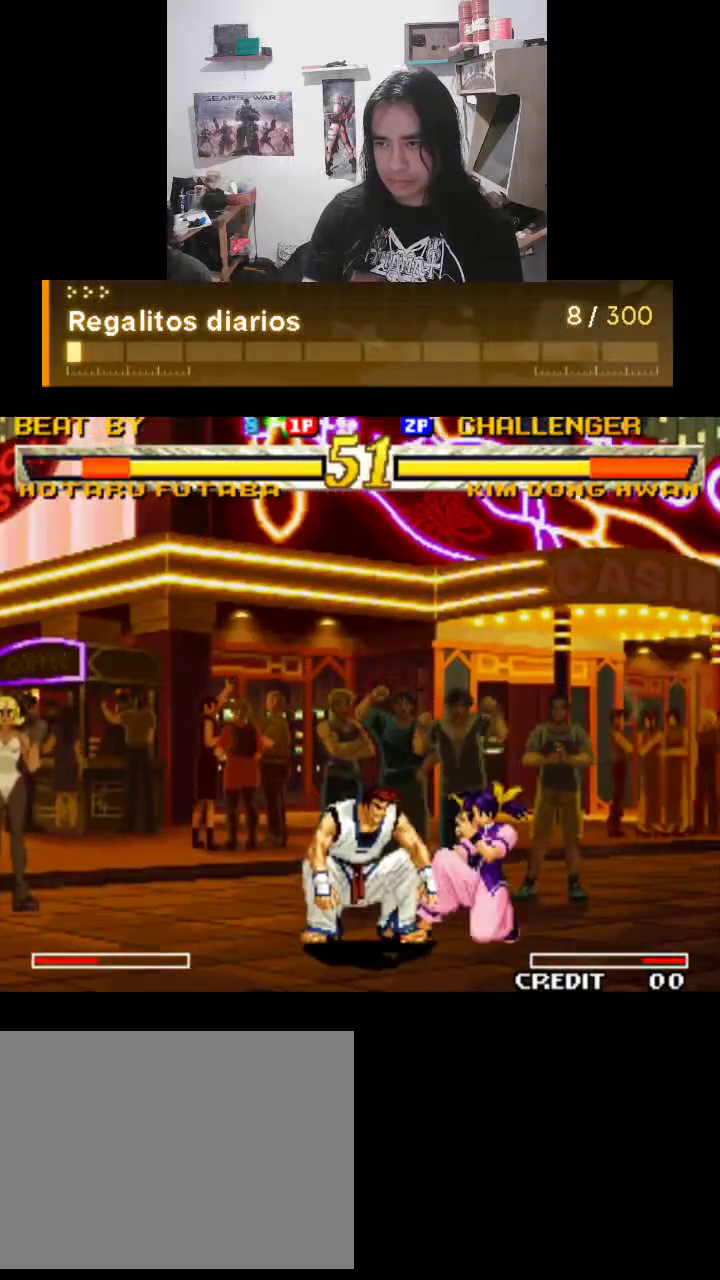
{"buttons": ["TRIANGLE"], "left_stick": "center", "events": []}
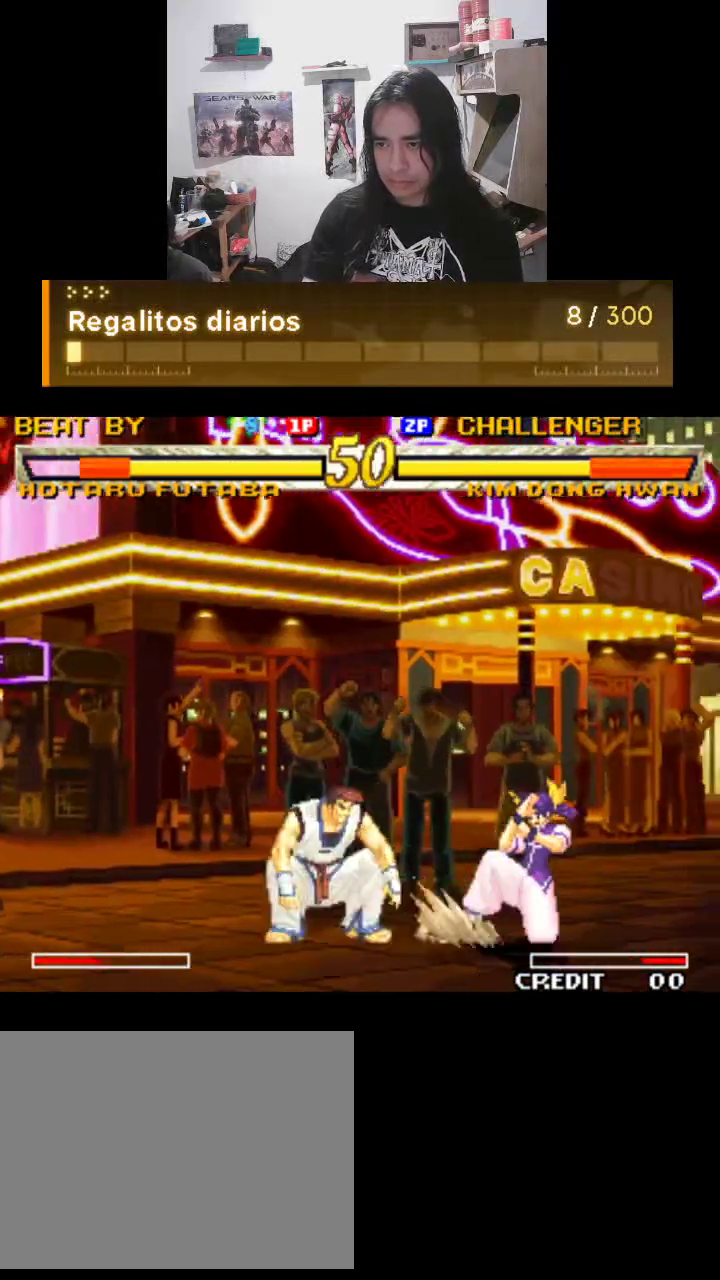
{"buttons": ["TRIANGLE"], "left_stick": "center", "events": []}
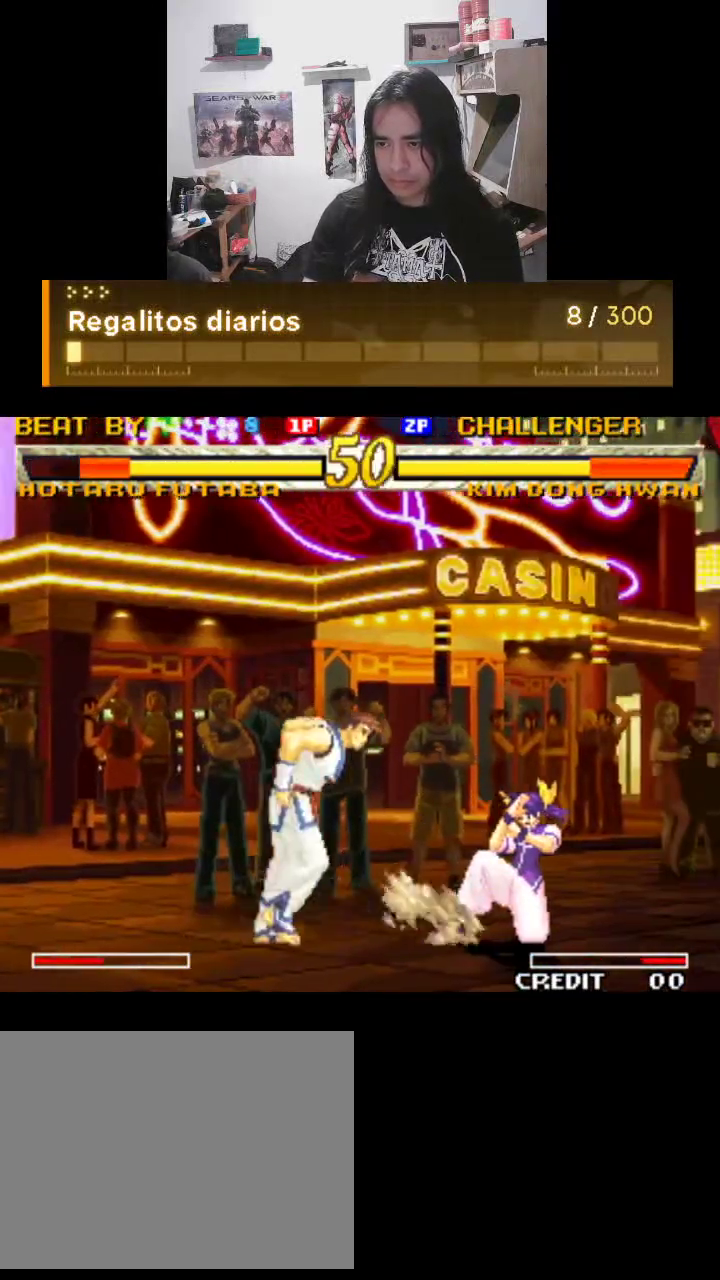
{"buttons": ["TRIANGLE"], "left_stick": "center", "events": []}
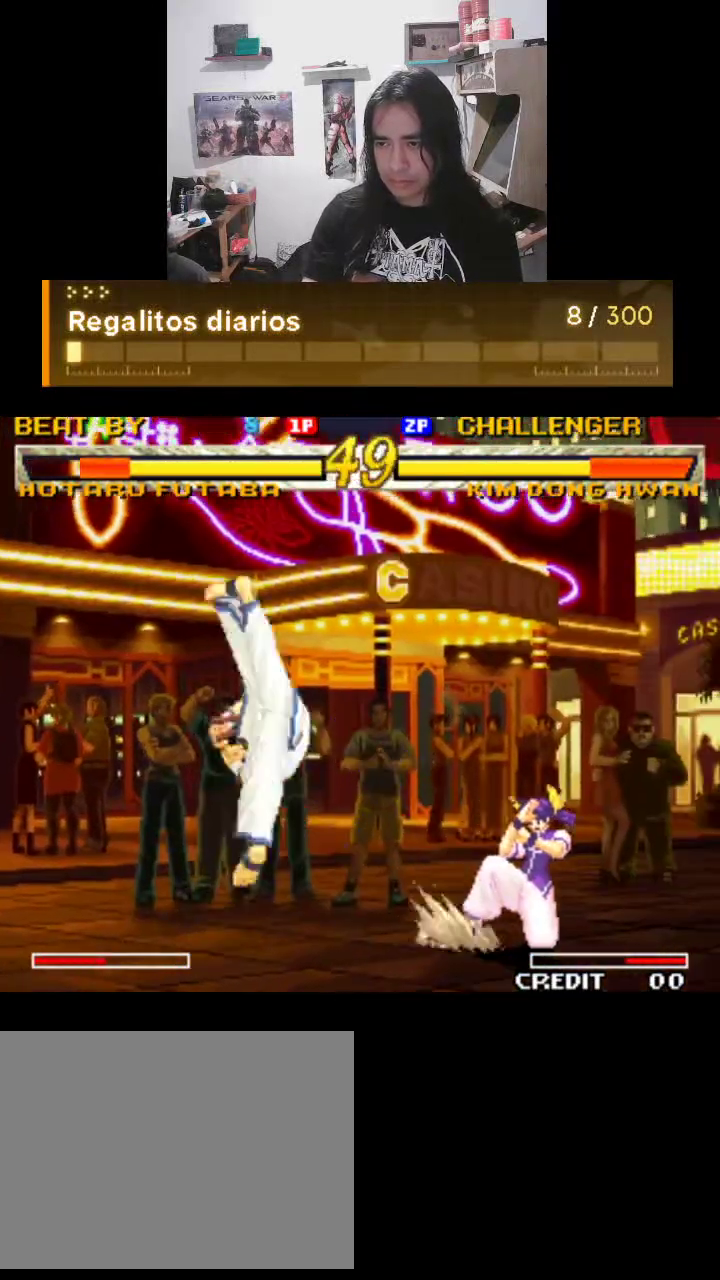
{"buttons": ["TRIANGLE"], "left_stick": "center", "events": [[233, "TRIANGLE", "up"], [333, "TRIANGLE", "down"]]}
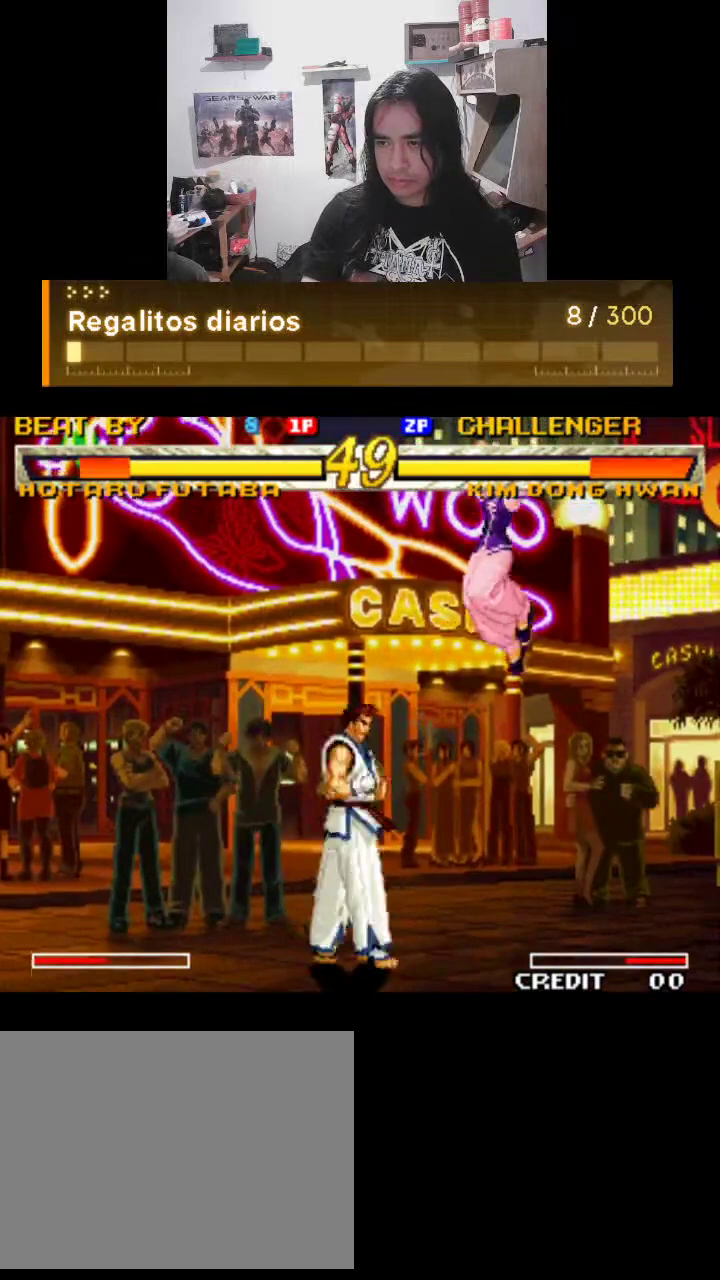
{"buttons": ["TRIANGLE"], "left_stick": "center", "events": []}
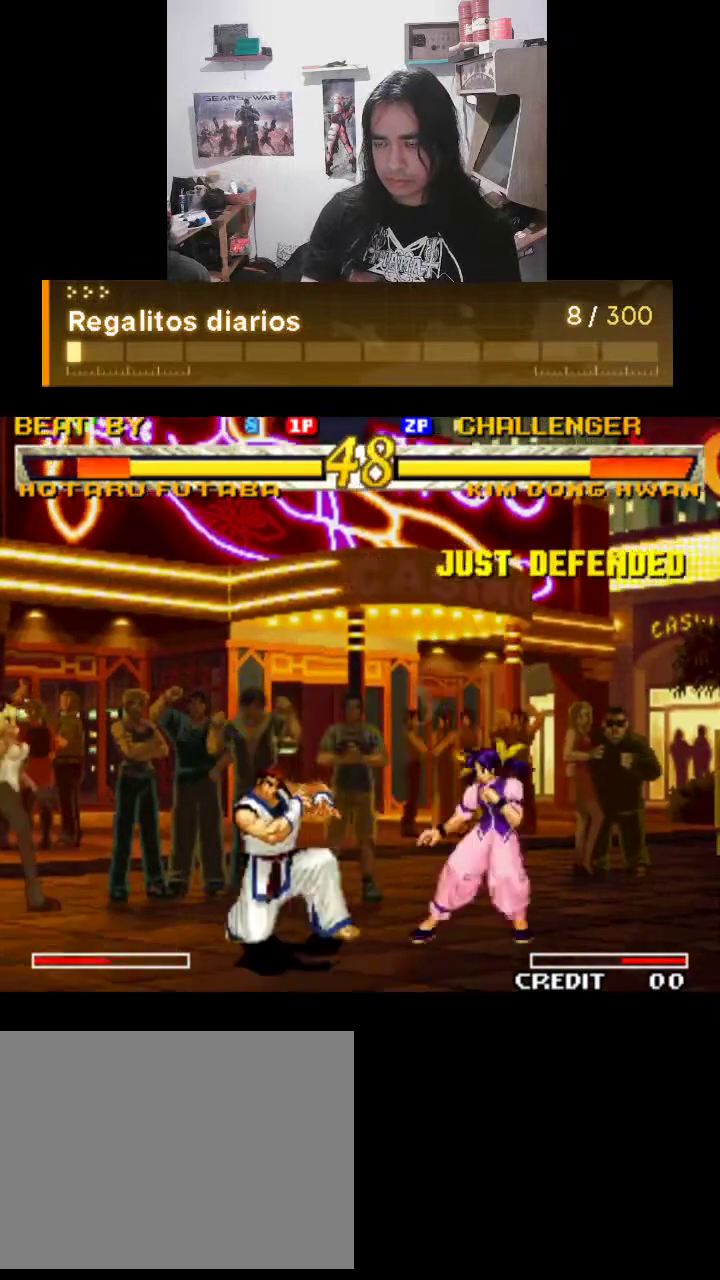
{"buttons": ["TRIANGLE"], "left_stick": "center", "events": []}
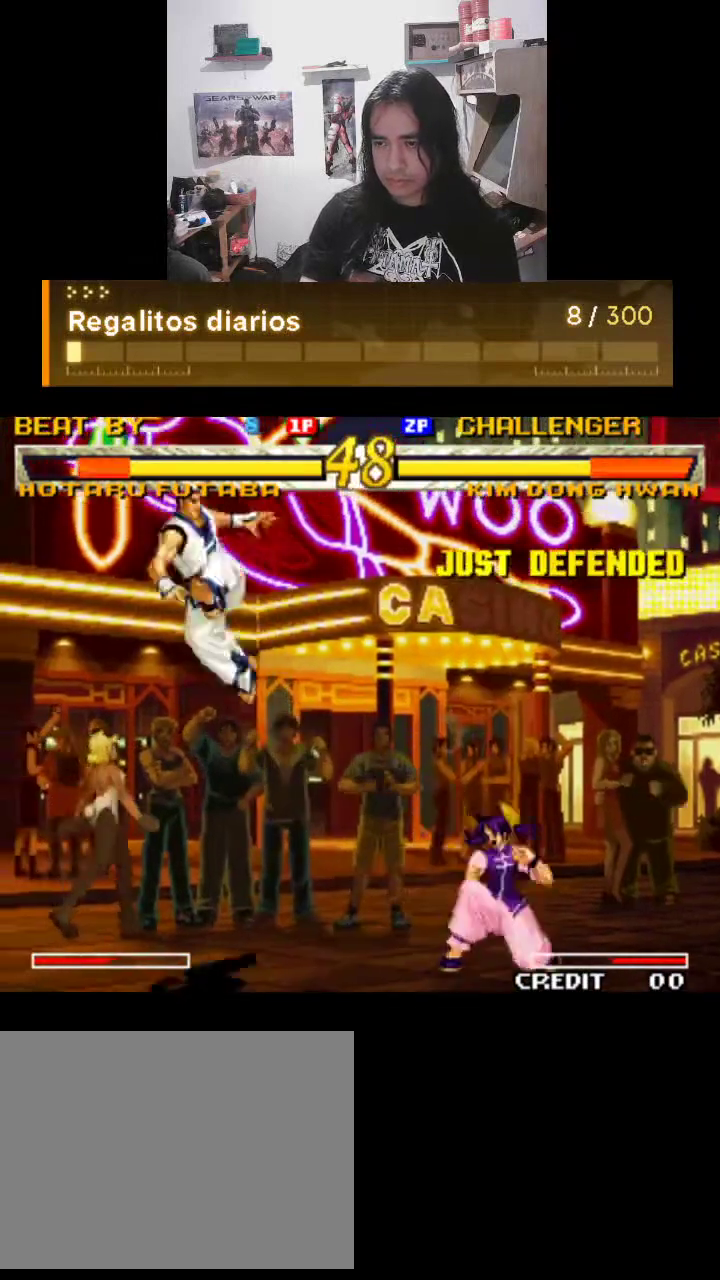
{"buttons": ["TRIANGLE"], "left_stick": "center", "events": []}
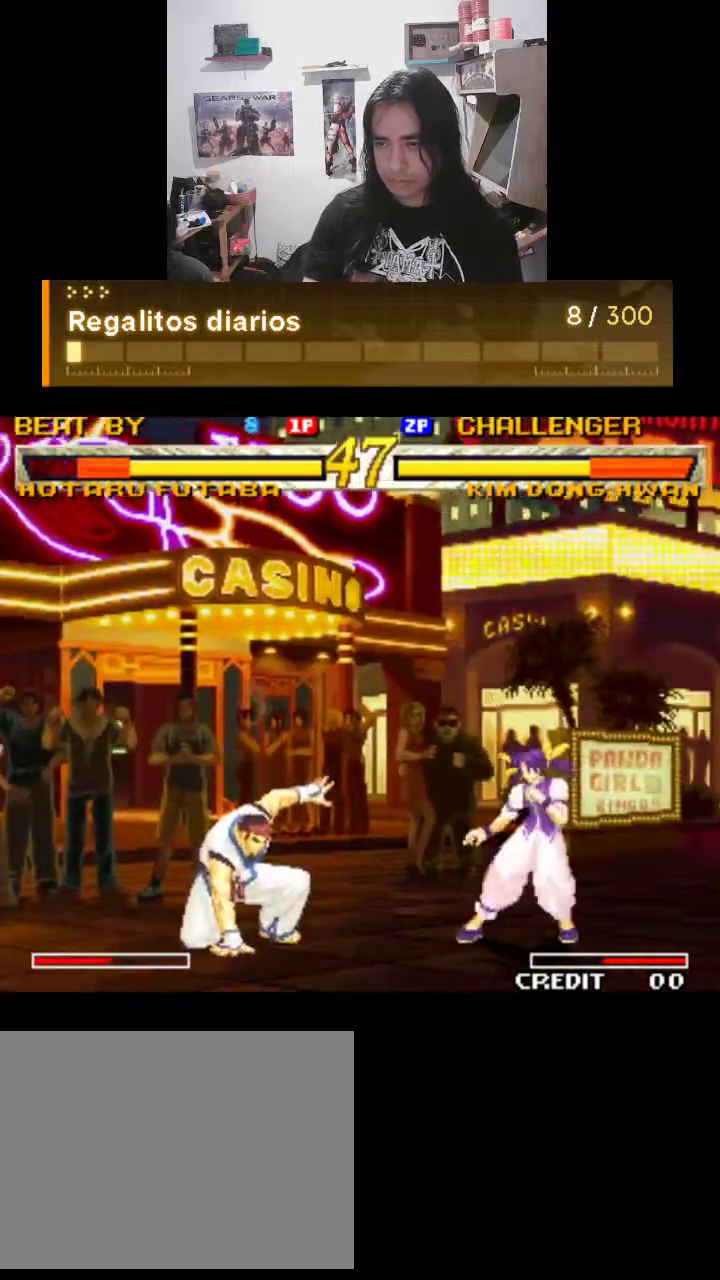
{"buttons": ["TRIANGLE"], "left_stick": "center", "events": []}
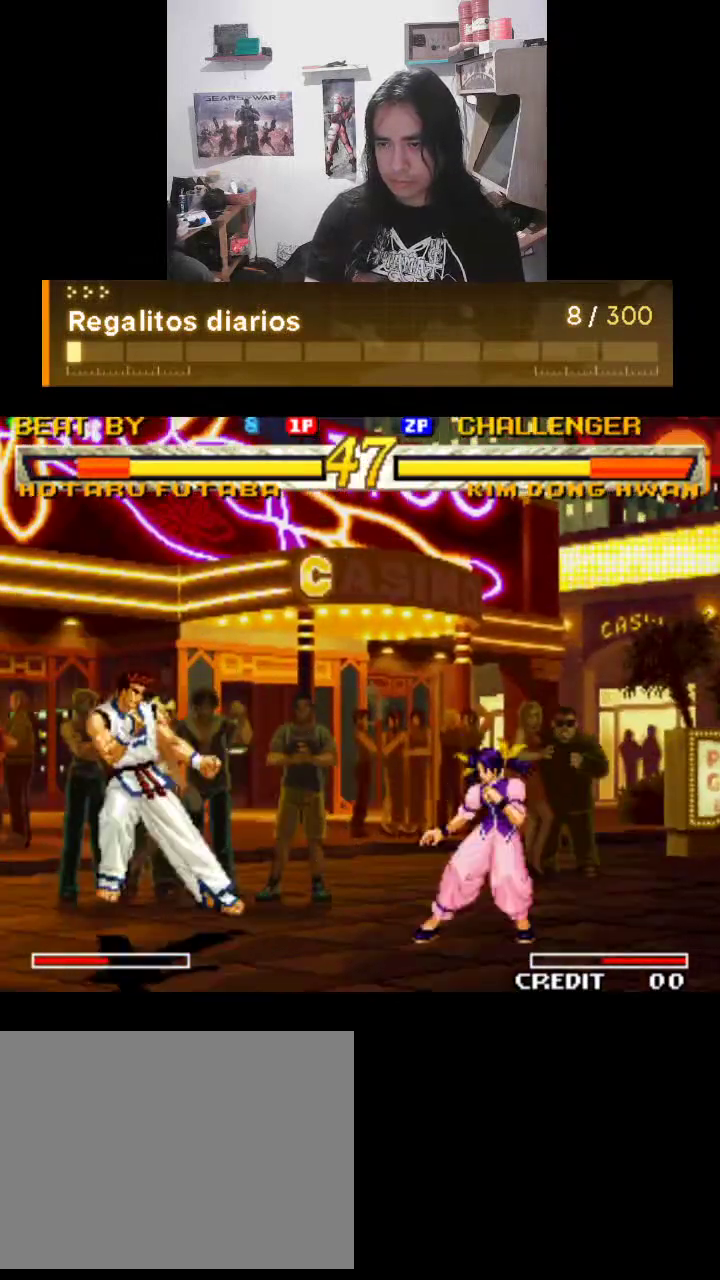
{"buttons": ["TRIANGLE"], "left_stick": "center", "events": []}
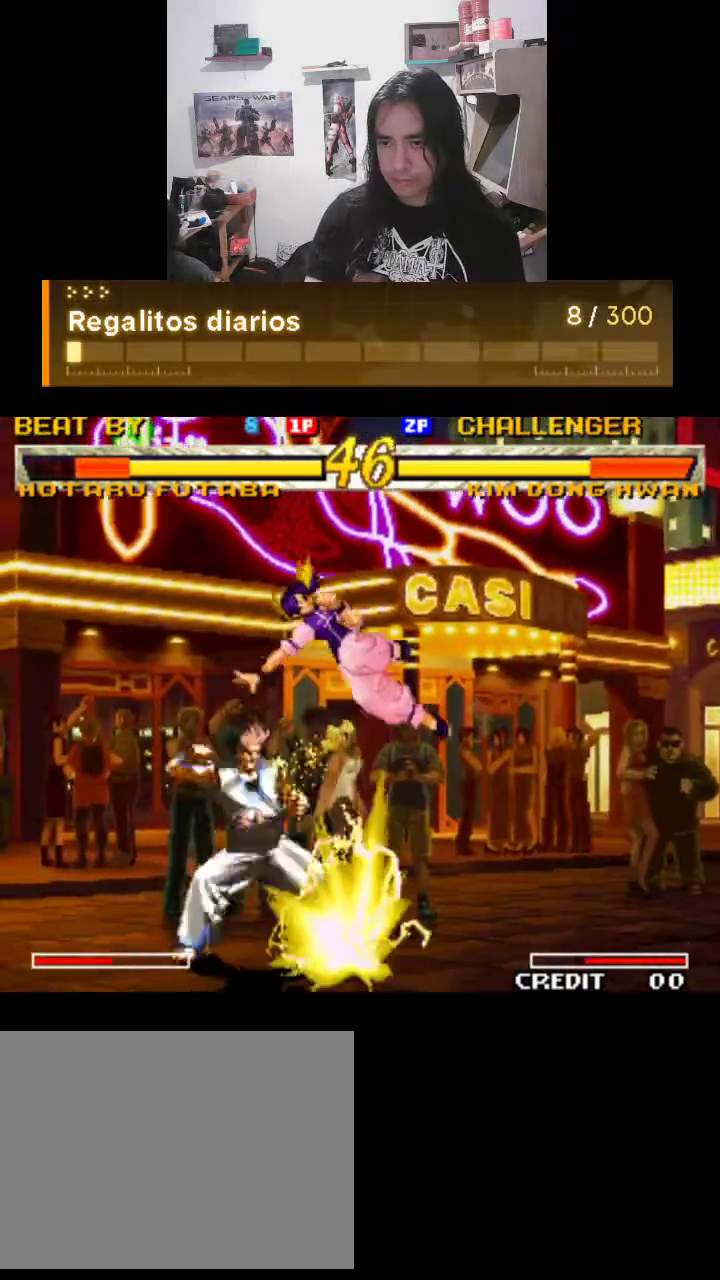
{"buttons": ["TRIANGLE"], "left_stick": "center", "events": []}
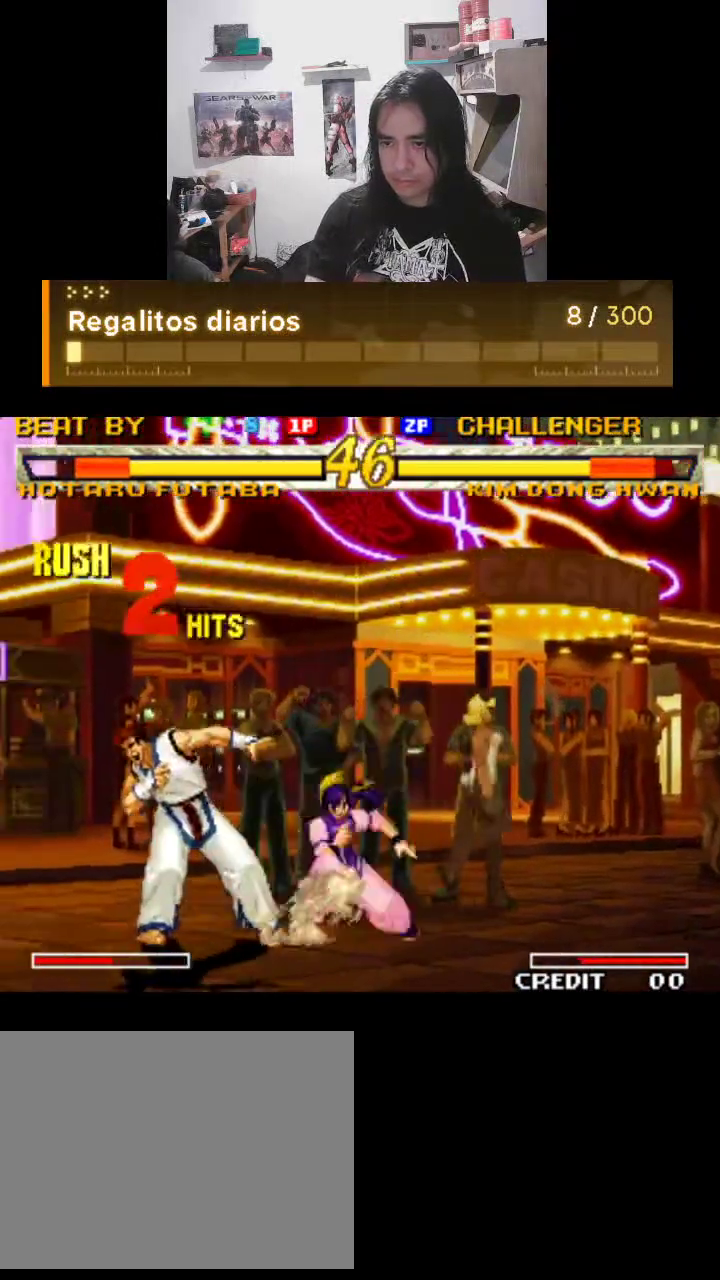
{"buttons": ["TRIANGLE"], "left_stick": "center", "events": []}
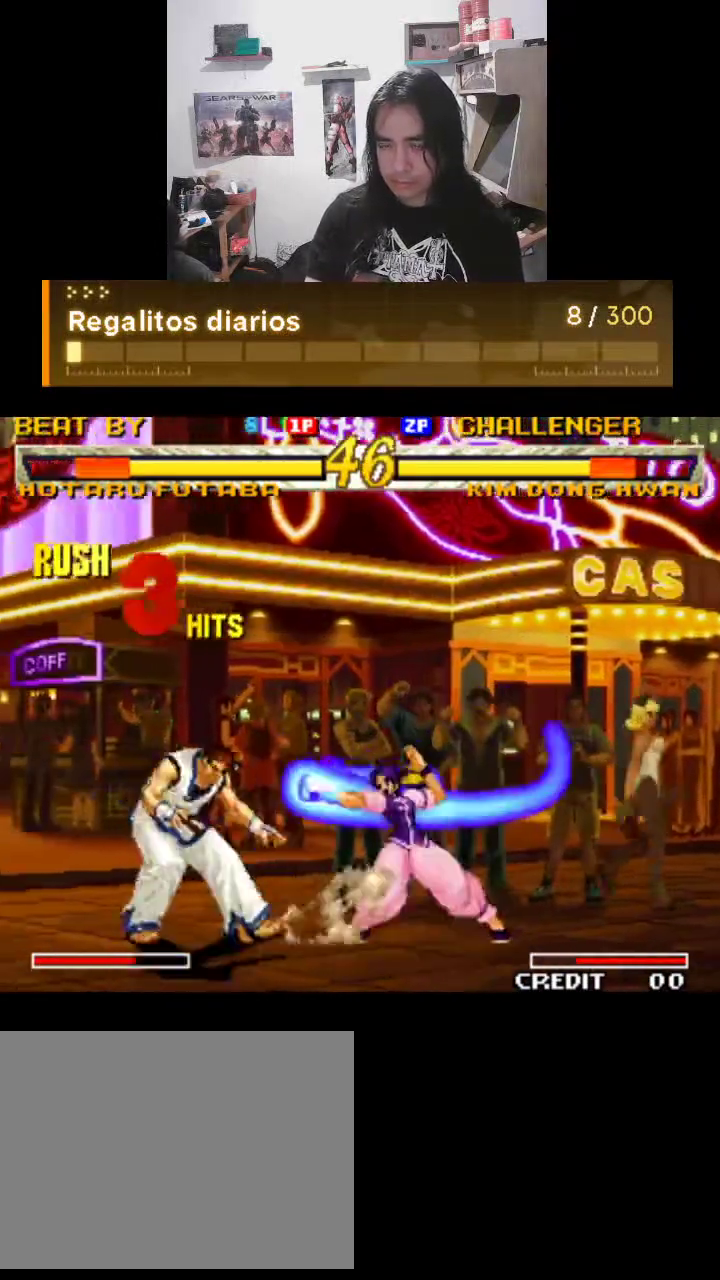
{"buttons": ["TRIANGLE"], "left_stick": "center", "events": []}
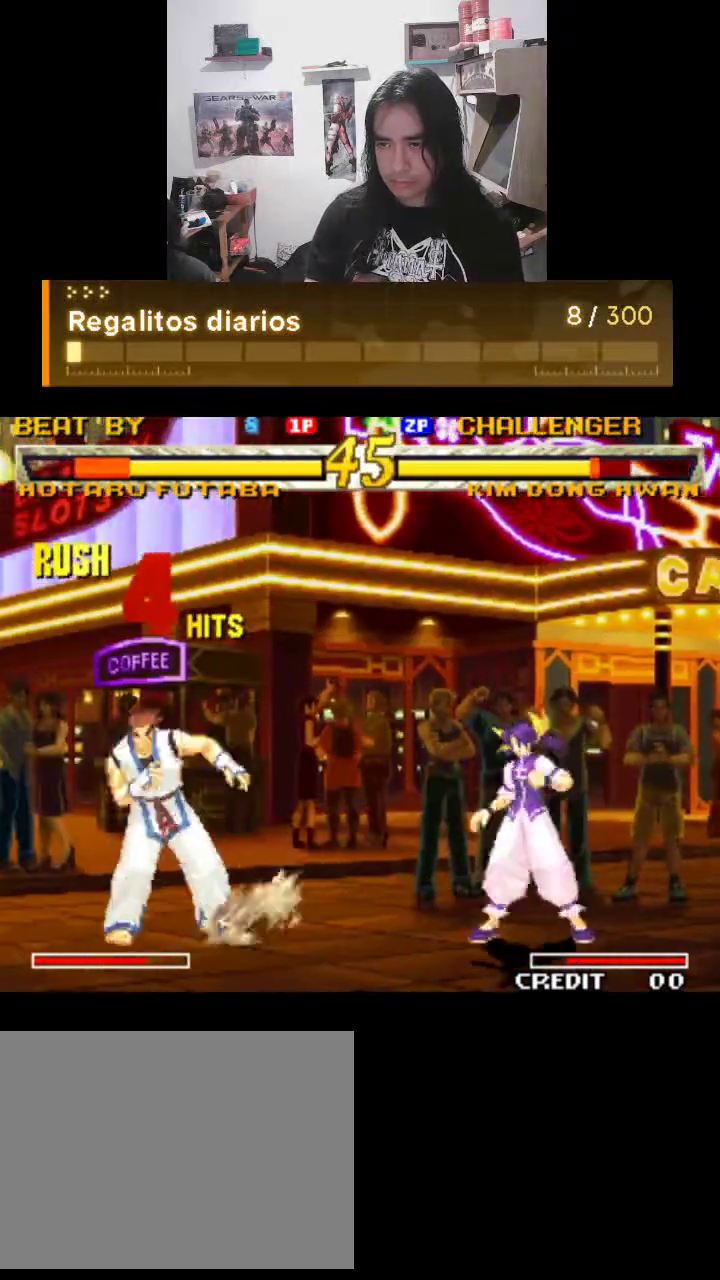
{"buttons": ["TRIANGLE"], "left_stick": "center", "events": []}
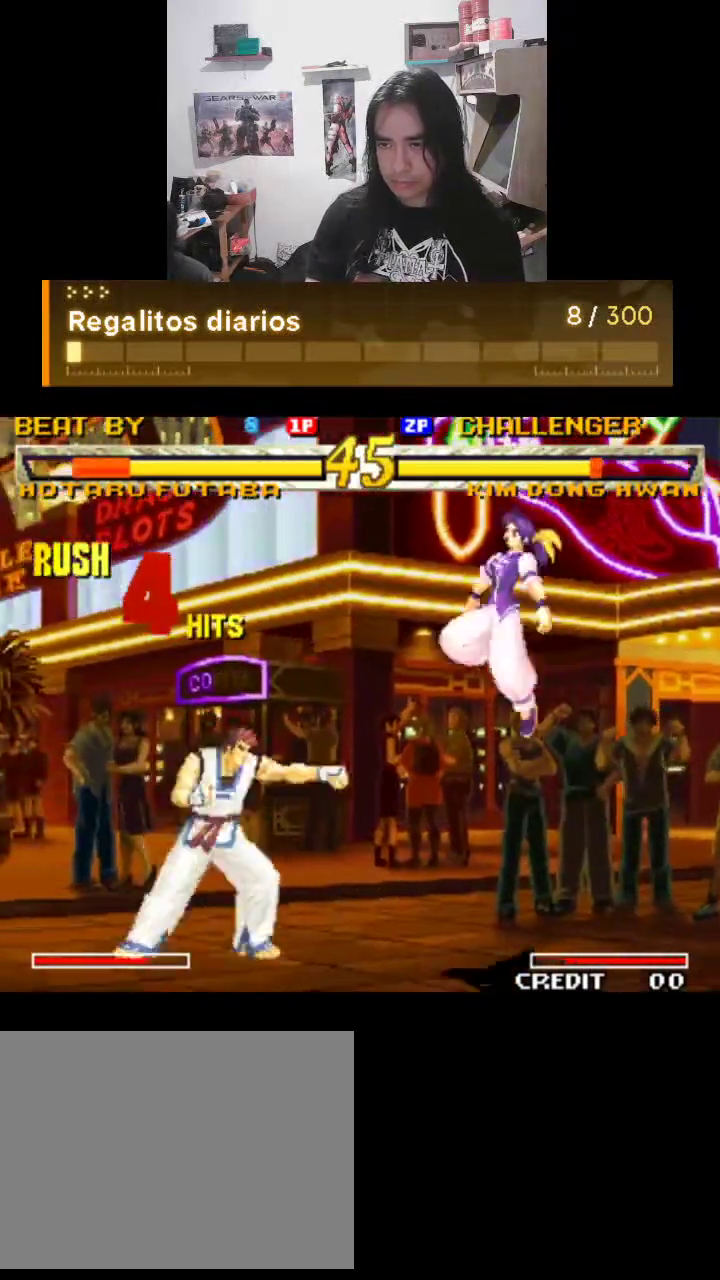
{"buttons": ["TRIANGLE"], "left_stick": "center", "events": []}
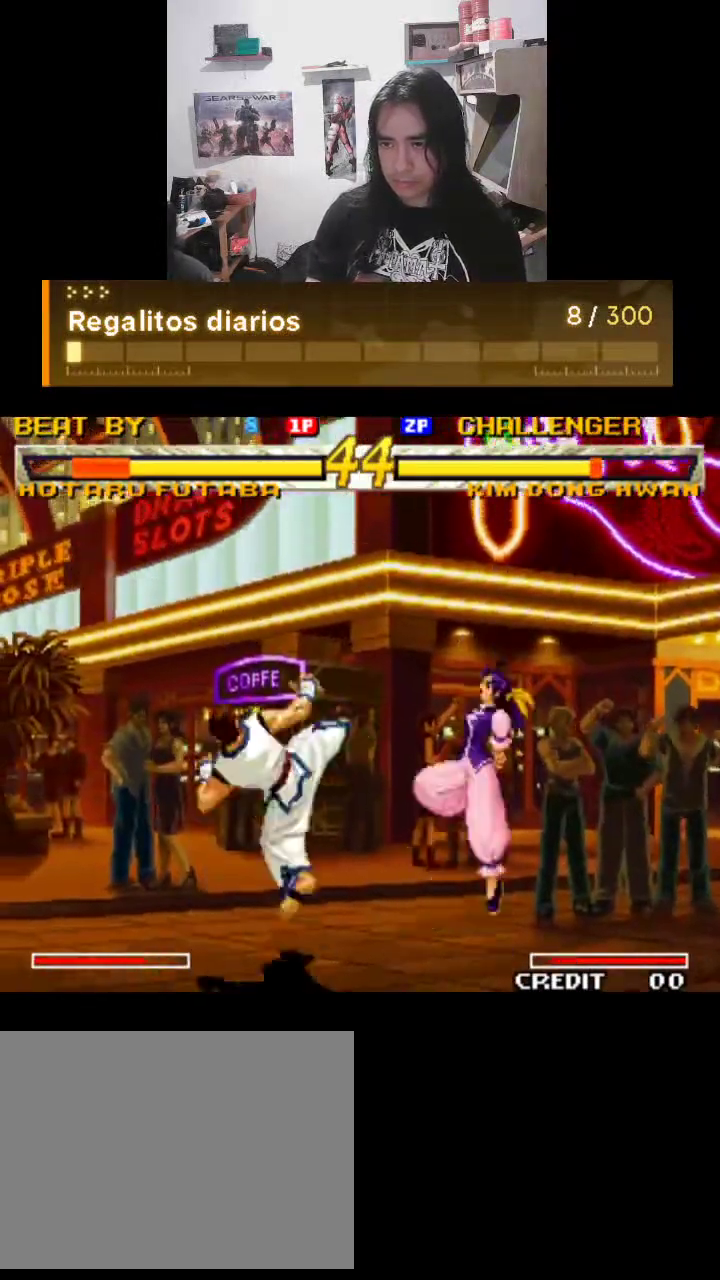
{"buttons": ["TRIANGLE"], "left_stick": "center", "events": []}
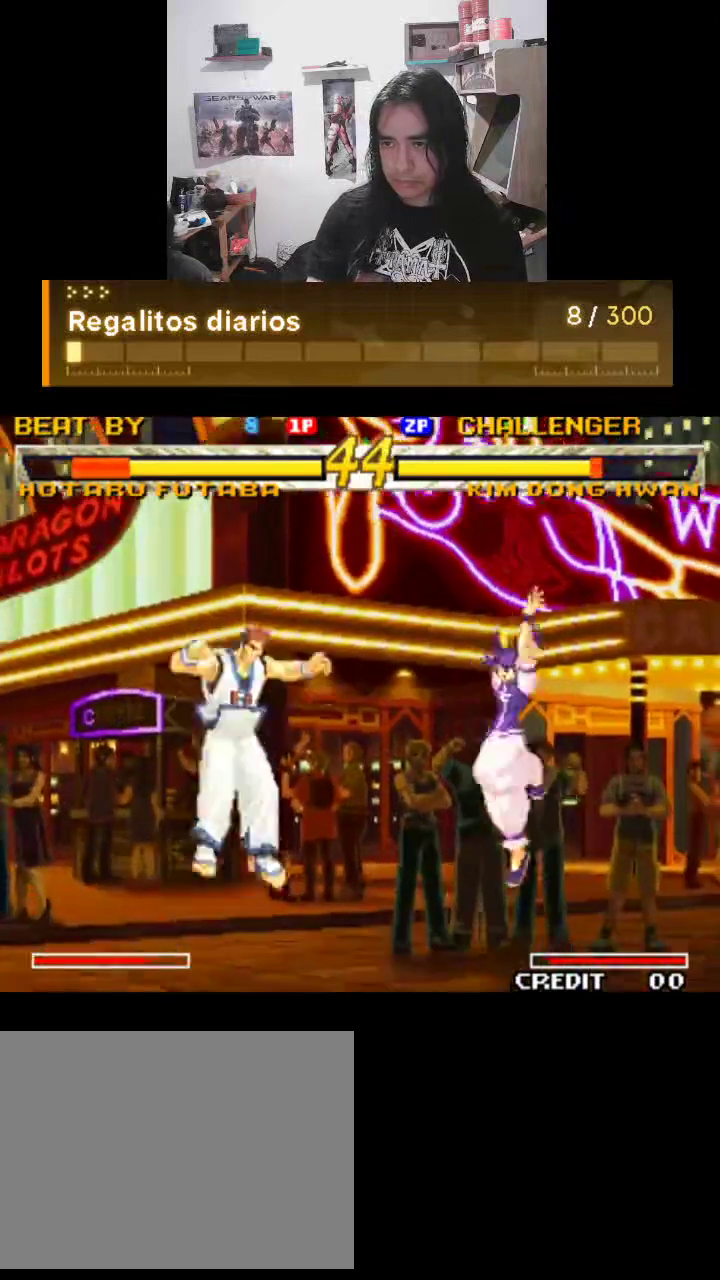
{"buttons": ["TRIANGLE"], "left_stick": "center", "events": []}
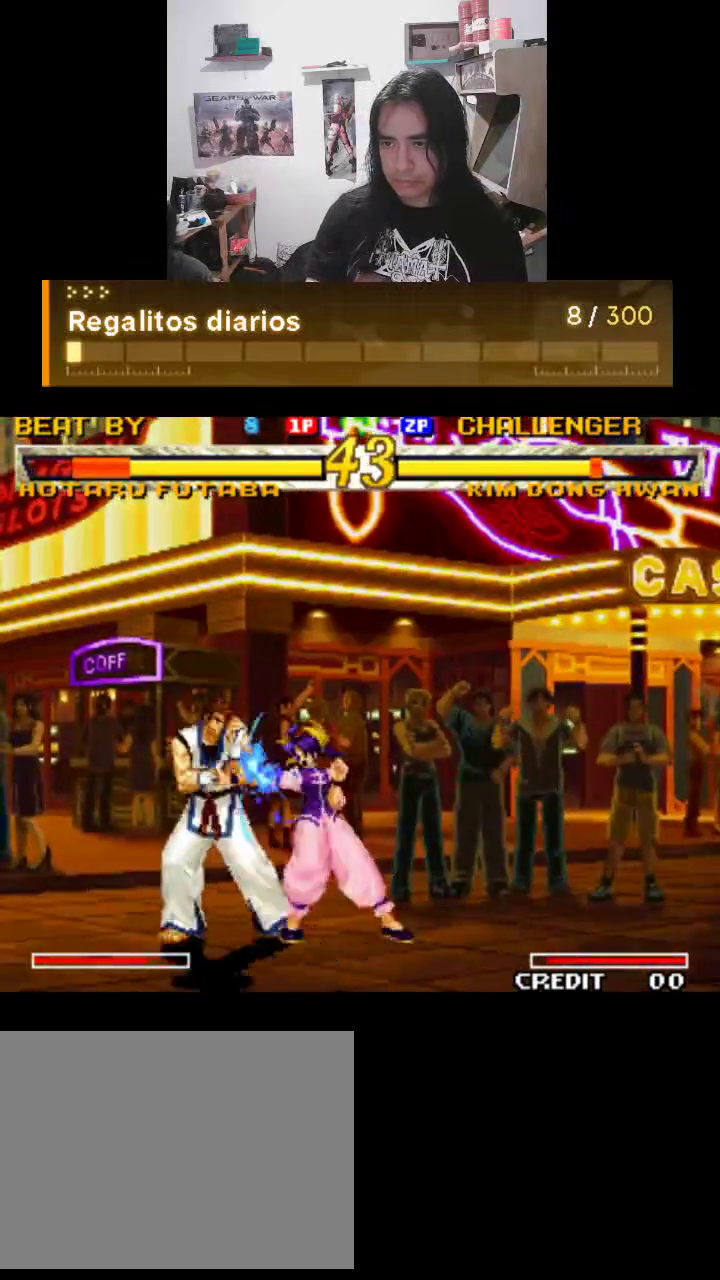
{"buttons": ["TRIANGLE"], "left_stick": "center", "events": []}
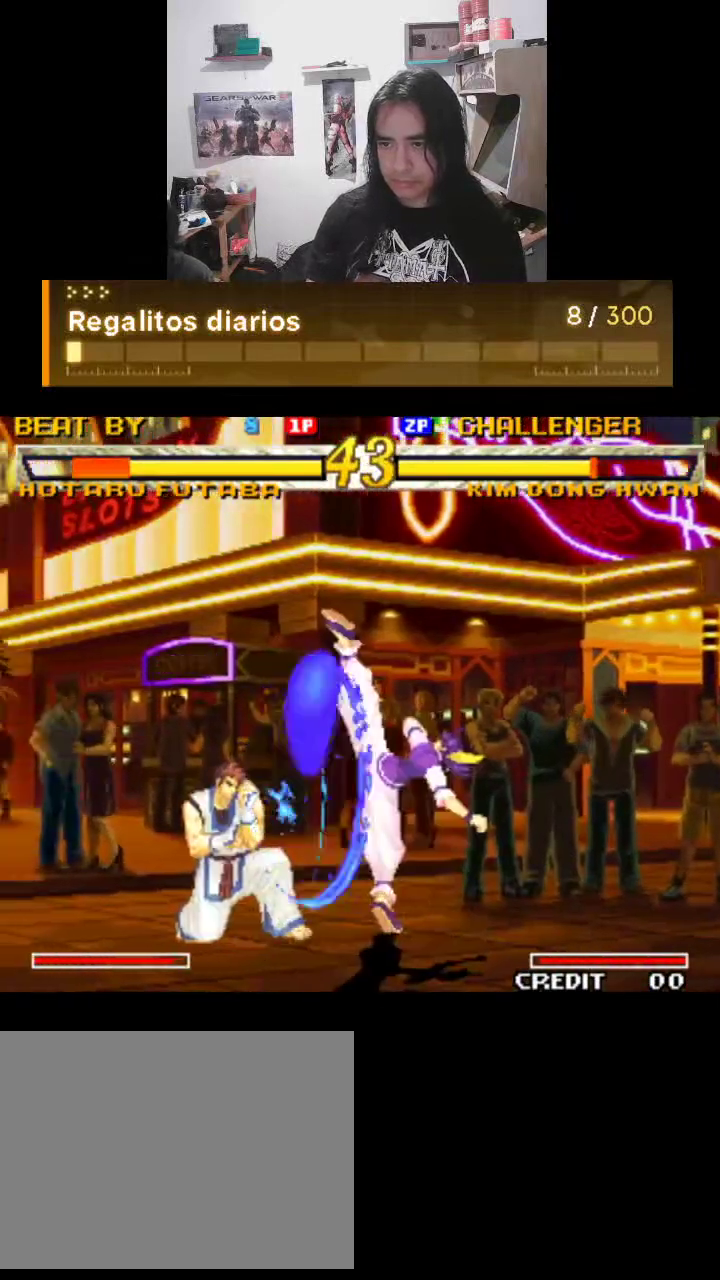
{"buttons": ["TRIANGLE"], "left_stick": "center", "events": []}
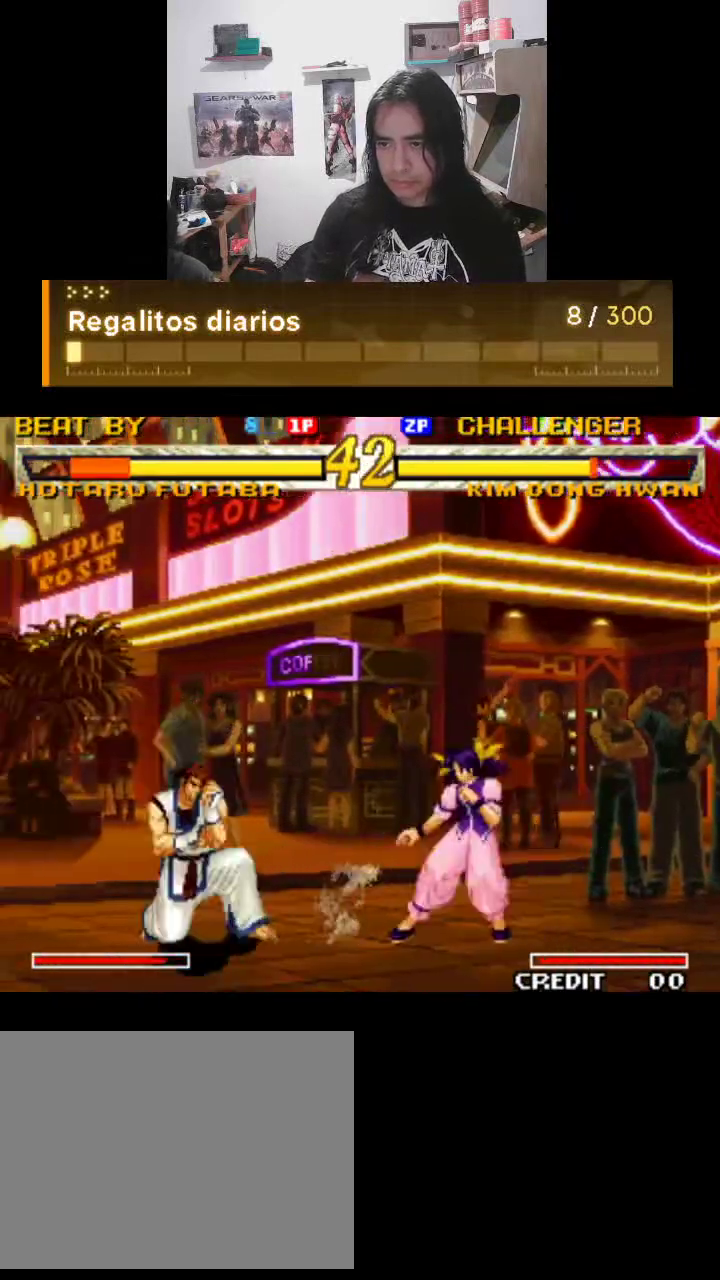
{"buttons": ["TRIANGLE"], "left_stick": "center", "events": []}
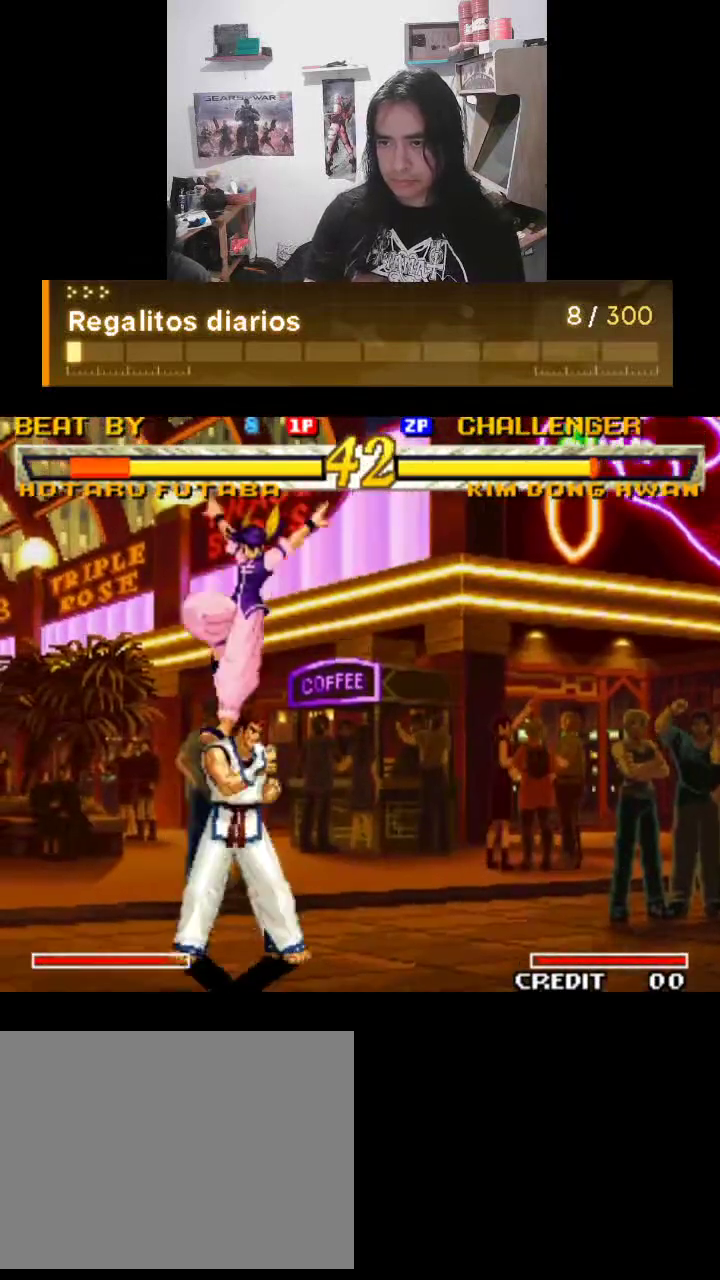
{"buttons": ["TRIANGLE"], "left_stick": "center", "events": []}
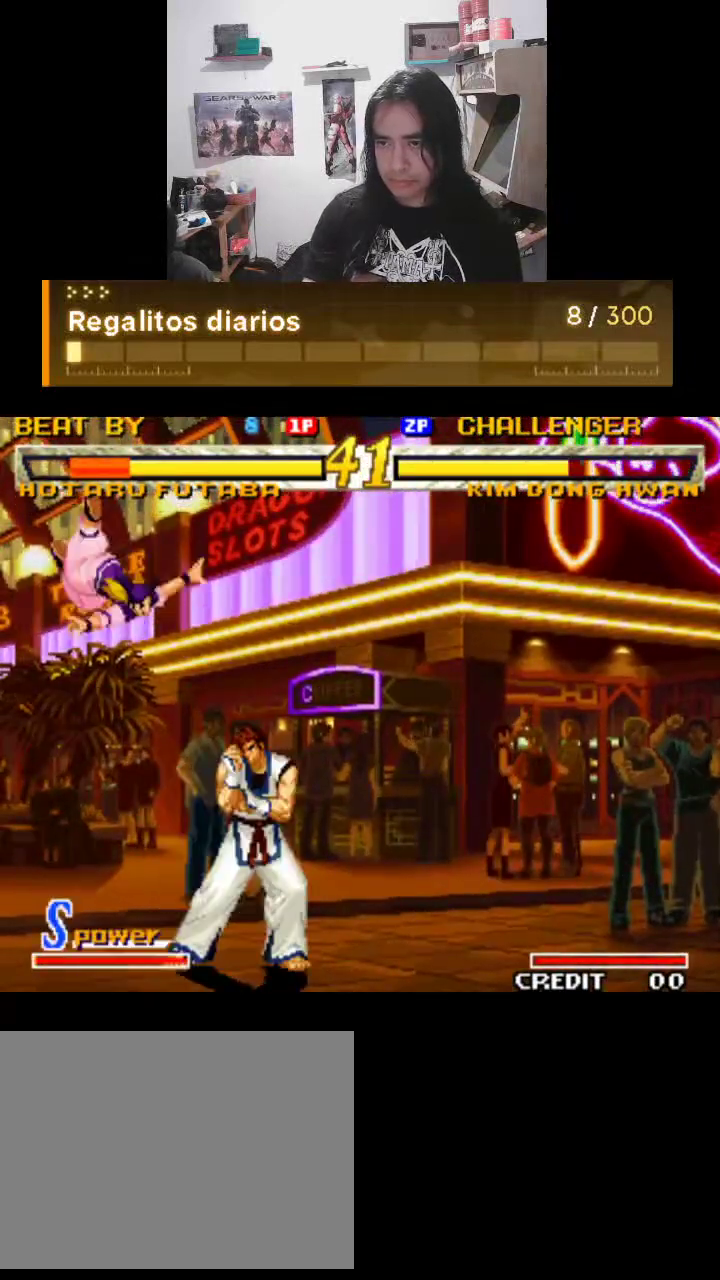
{"buttons": ["TRIANGLE"], "left_stick": "center", "events": []}
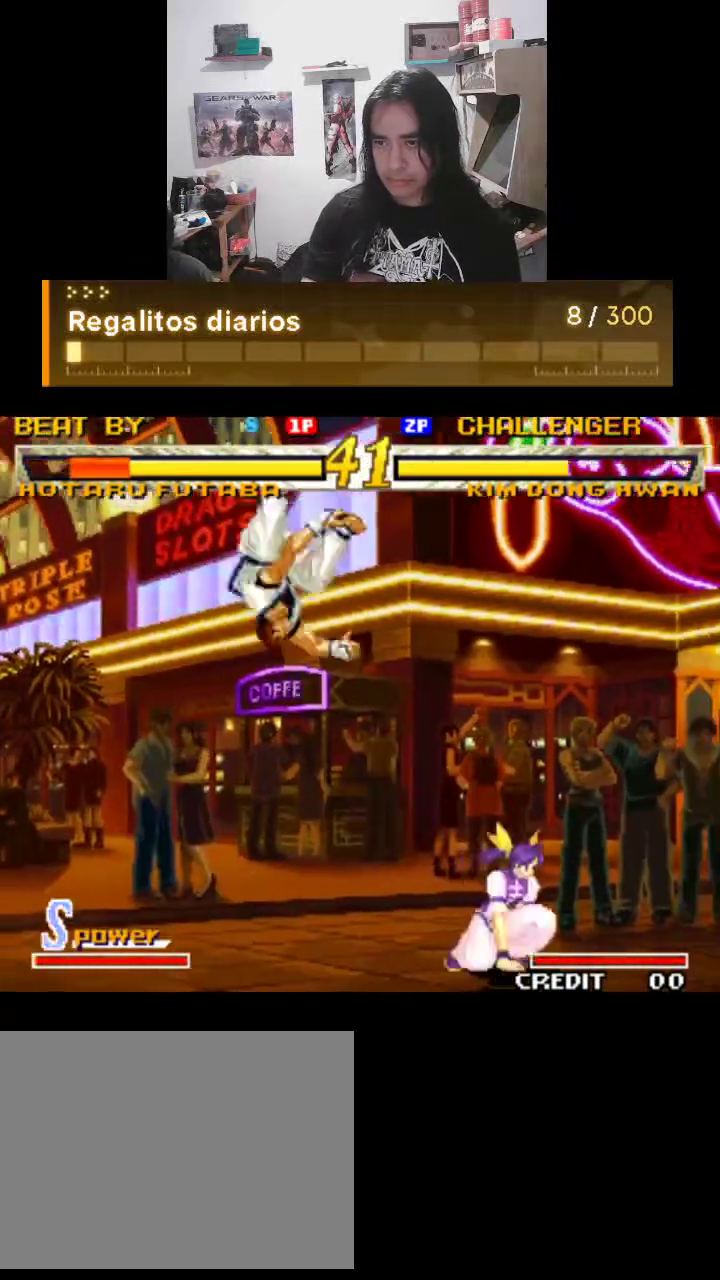
{"buttons": ["TRIANGLE"], "left_stick": "center", "events": []}
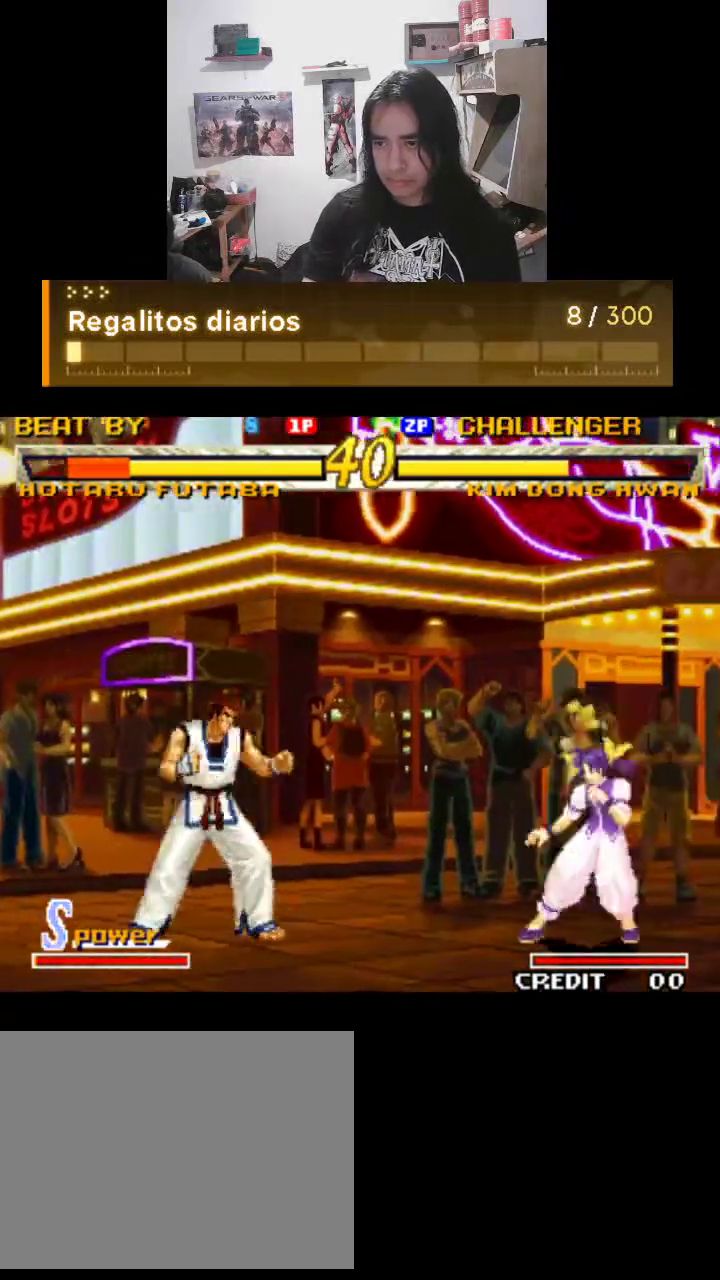
{"buttons": ["TRIANGLE"], "left_stick": "center", "events": []}
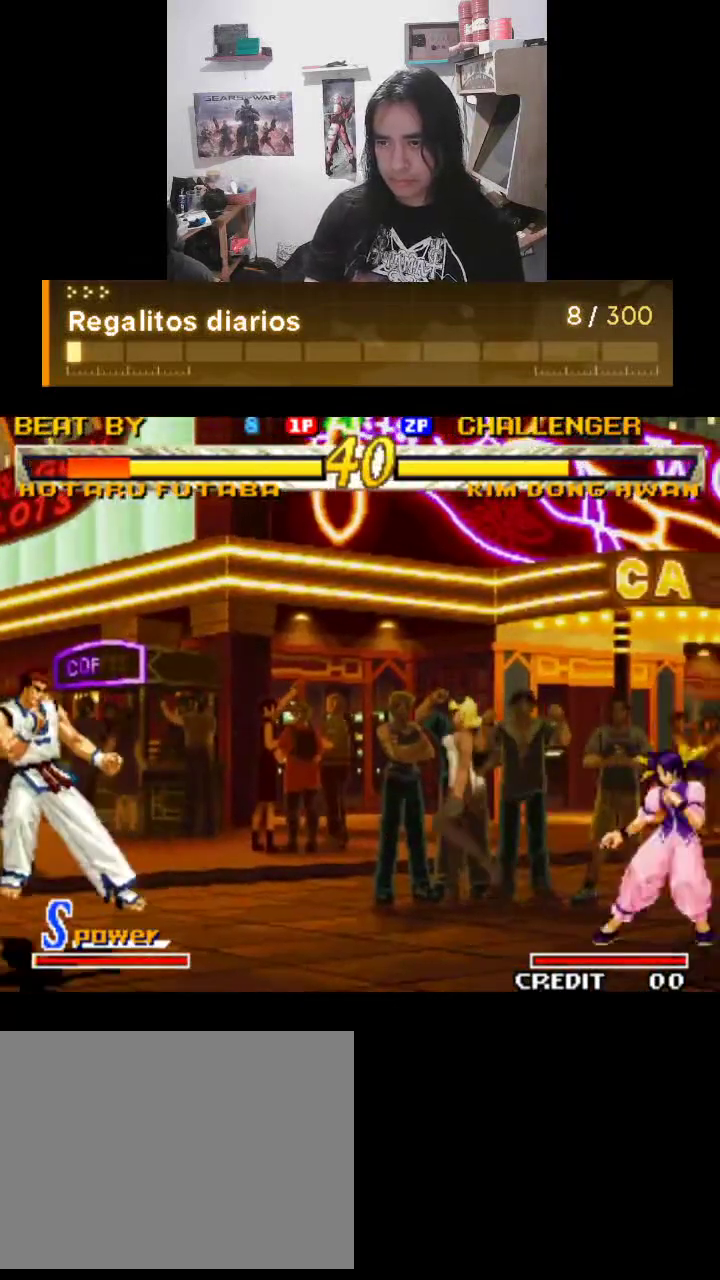
{"buttons": ["TRIANGLE"], "left_stick": "center", "events": []}
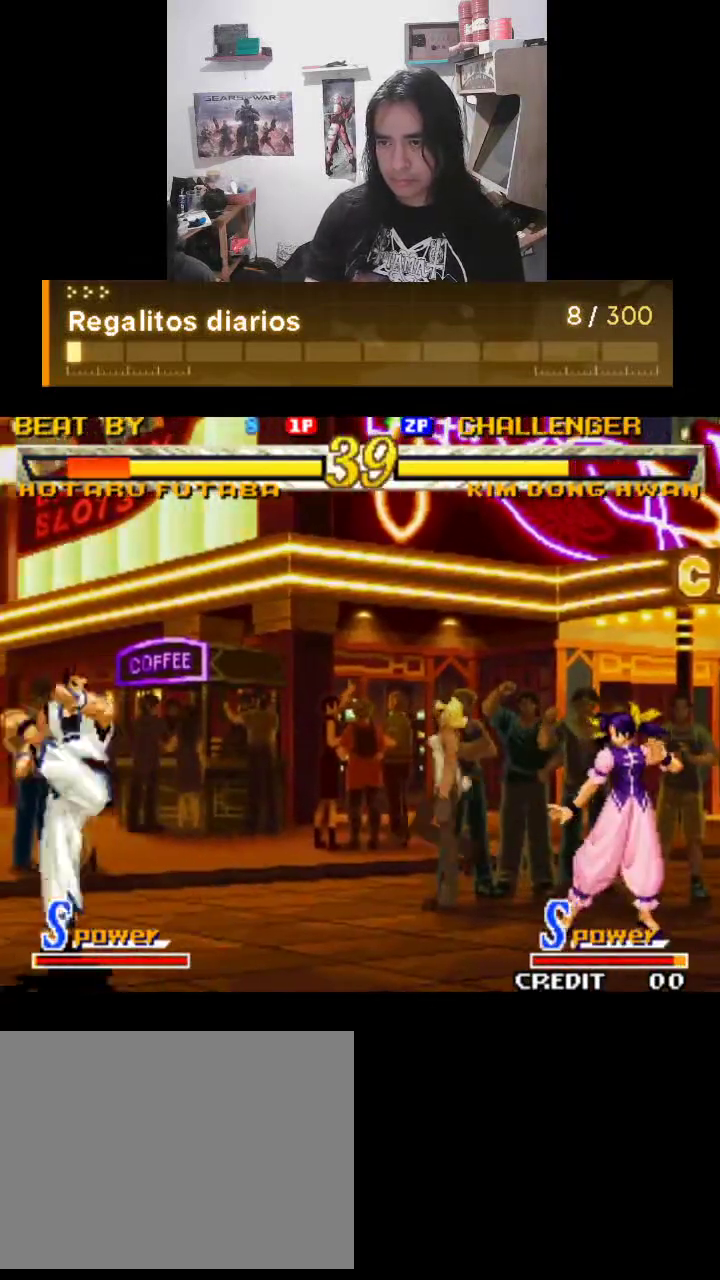
{"buttons": ["TRIANGLE"], "left_stick": "center", "events": []}
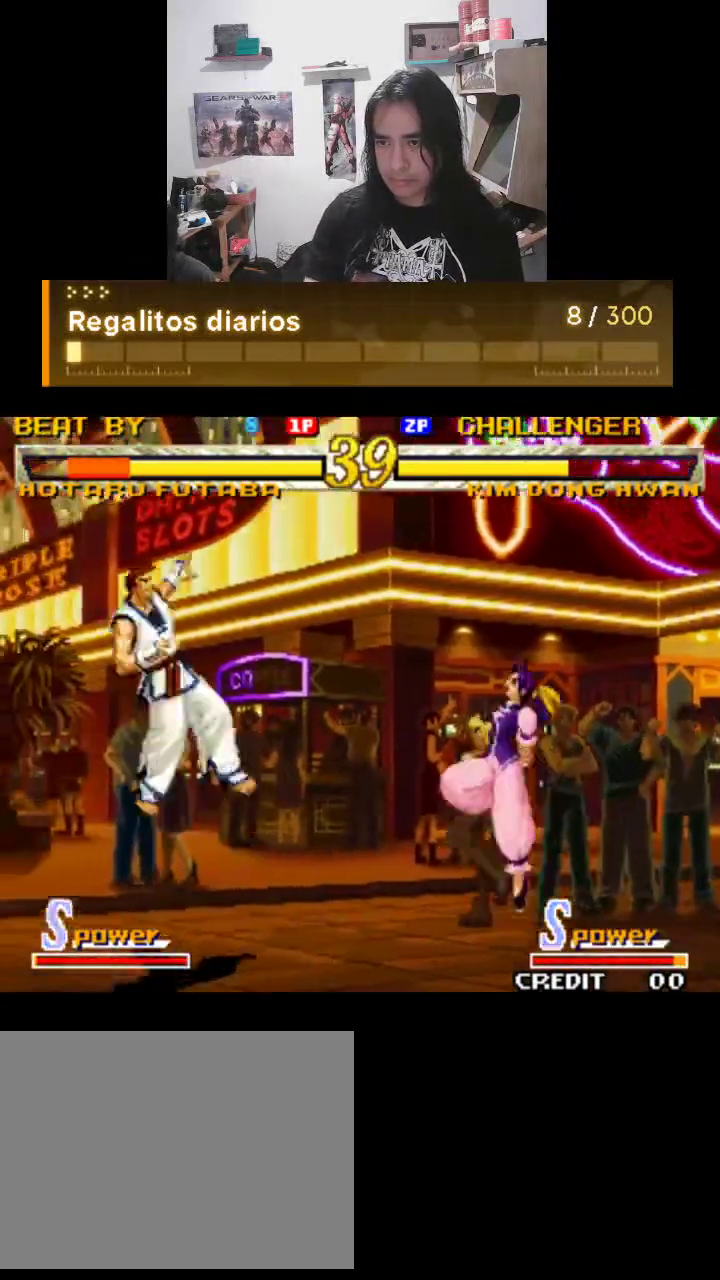
{"buttons": ["TRIANGLE"], "left_stick": "center", "events": []}
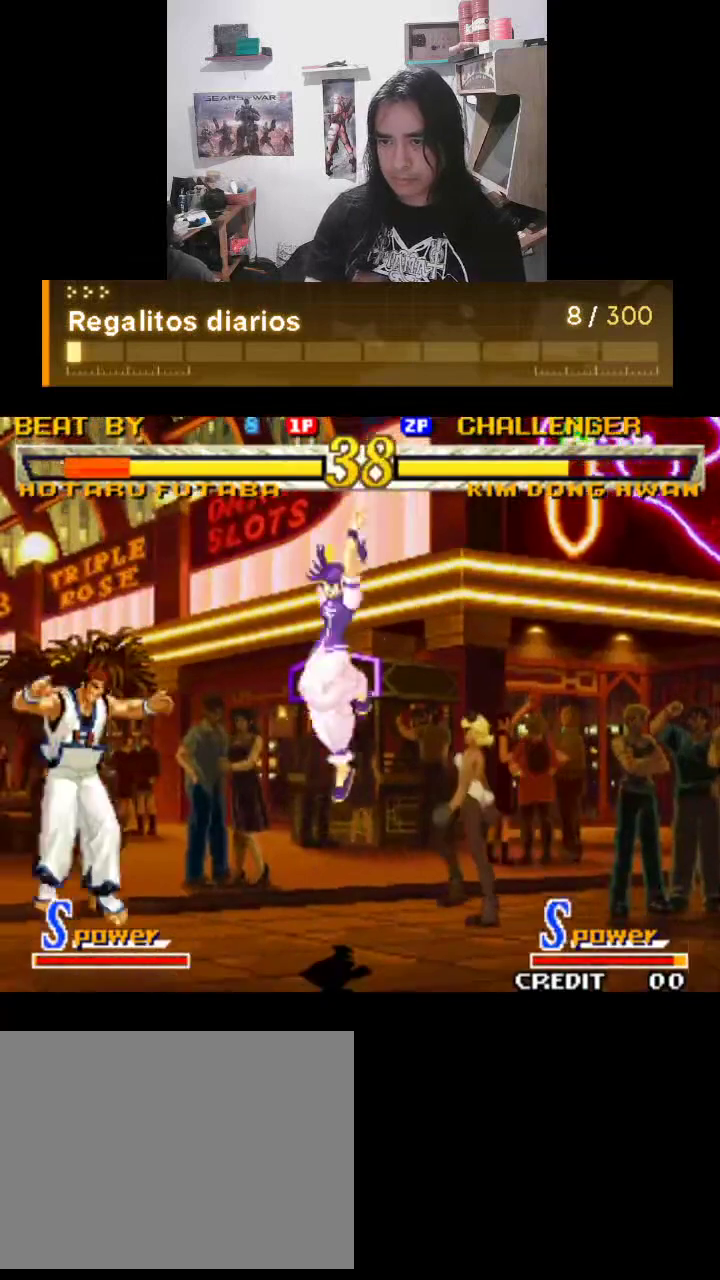
{"buttons": ["TRIANGLE"], "left_stick": "center", "events": []}
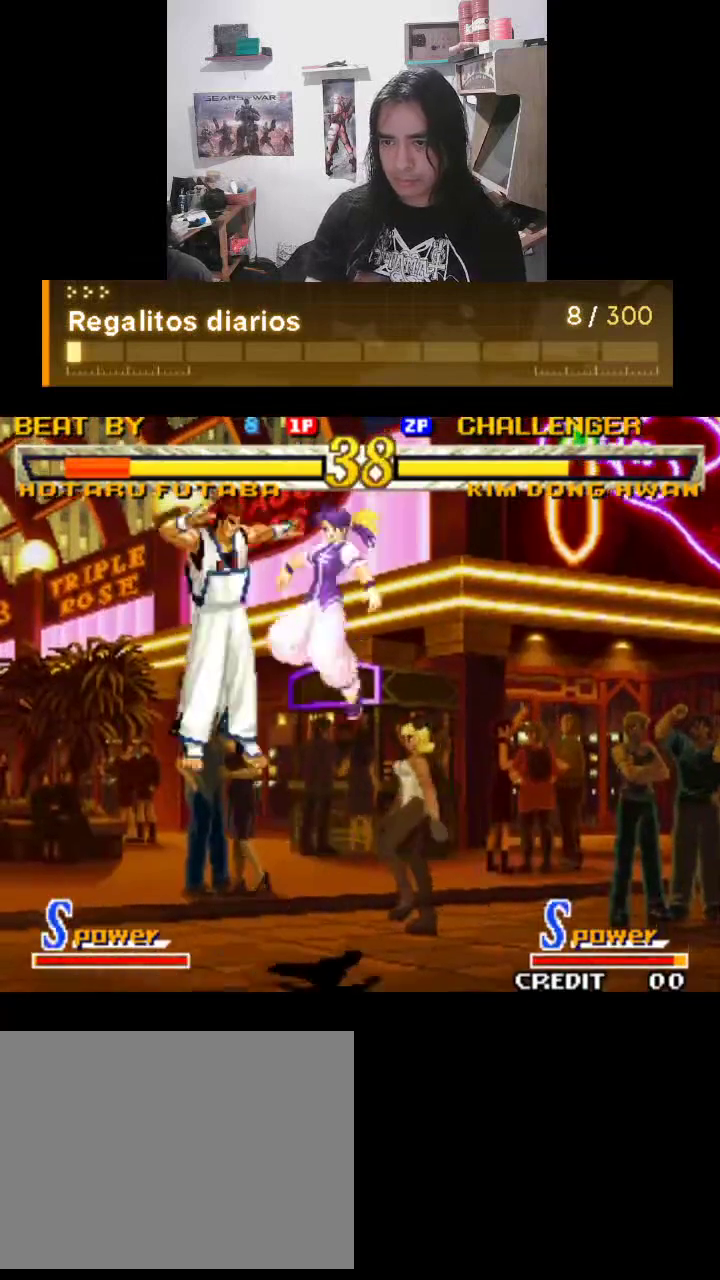
{"buttons": ["TRIANGLE"], "left_stick": "center", "events": []}